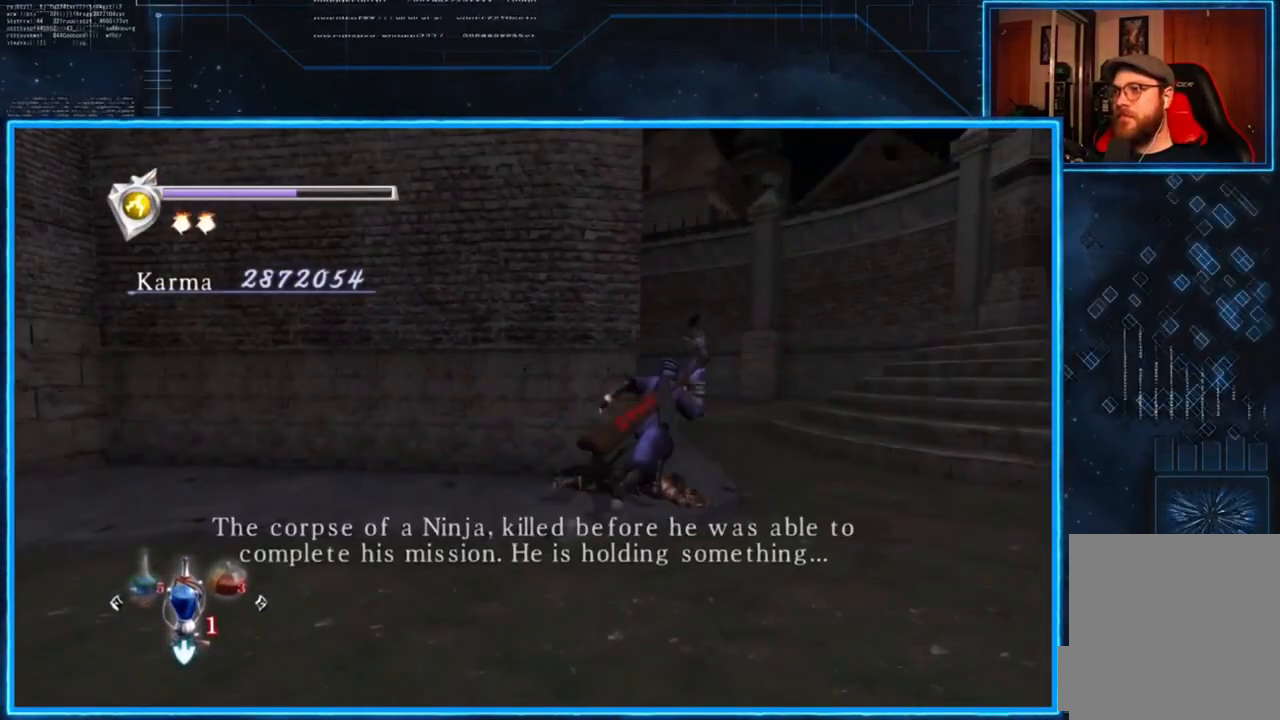
Gameplay with a controller (Xbox layout); each line is a JSON object with the inputs held at the frame after it. "events" lists button and stick changes between this image and that frame as [ms after this image, input, new state], when the widget could be followed in between.
{"buttons": [], "left_stick": "center", "right_stick": "center", "events": [[84, "A", "up"]]}
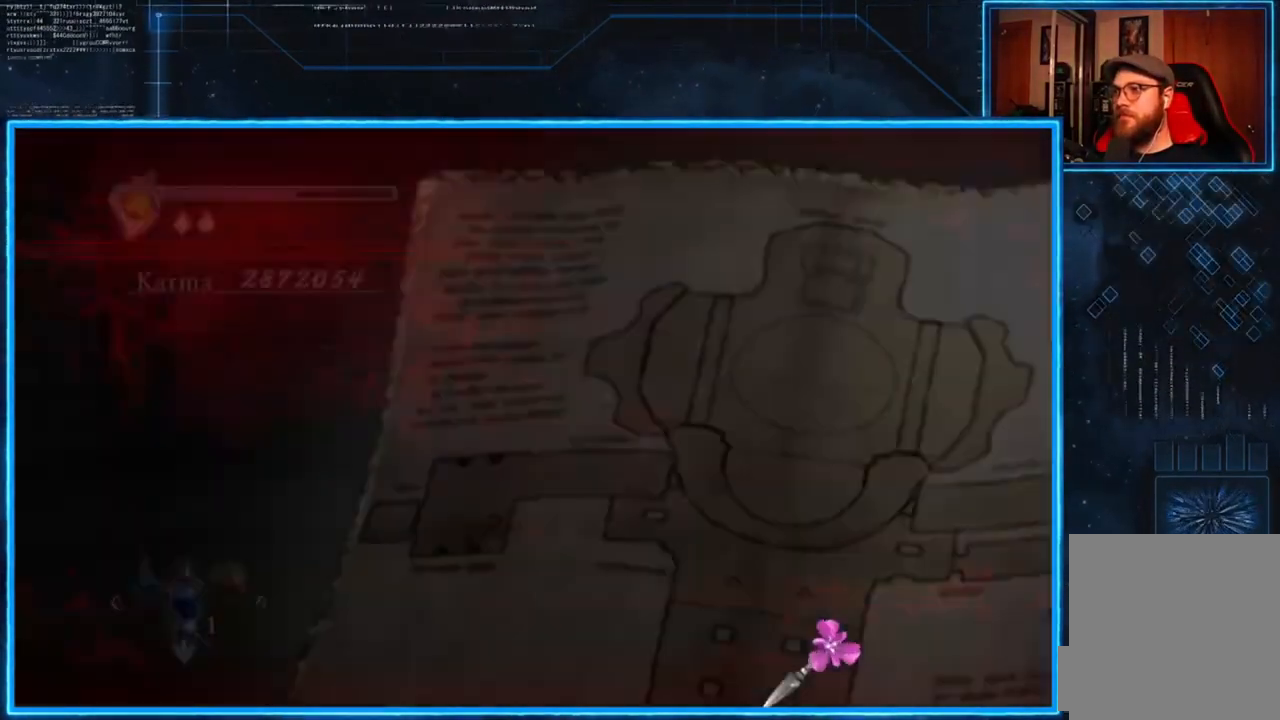
{"buttons": [], "left_stick": "center", "right_stick": "center", "events": [[183, "A", "down"], [350, "A", "up"]]}
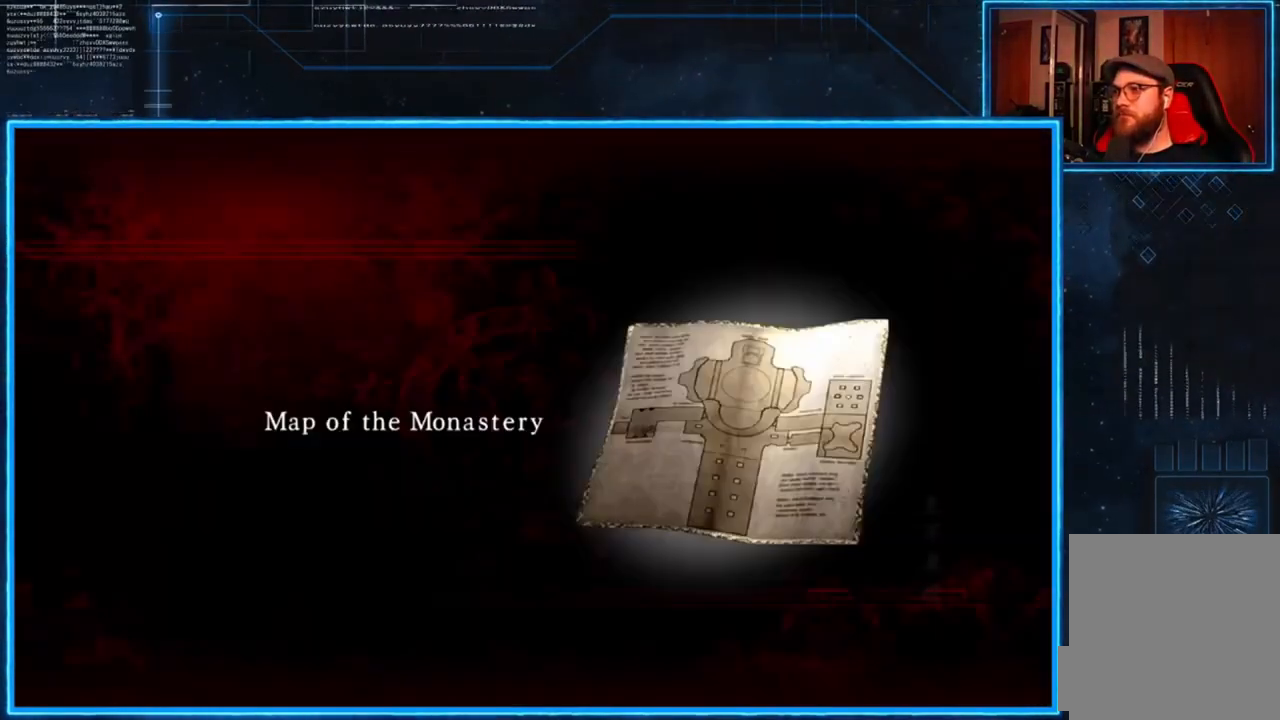
{"buttons": [], "left_stick": "center", "right_stick": "center", "events": [[351, "DPAD_UP", "down"], [451, "DPAD_UP", "up"]]}
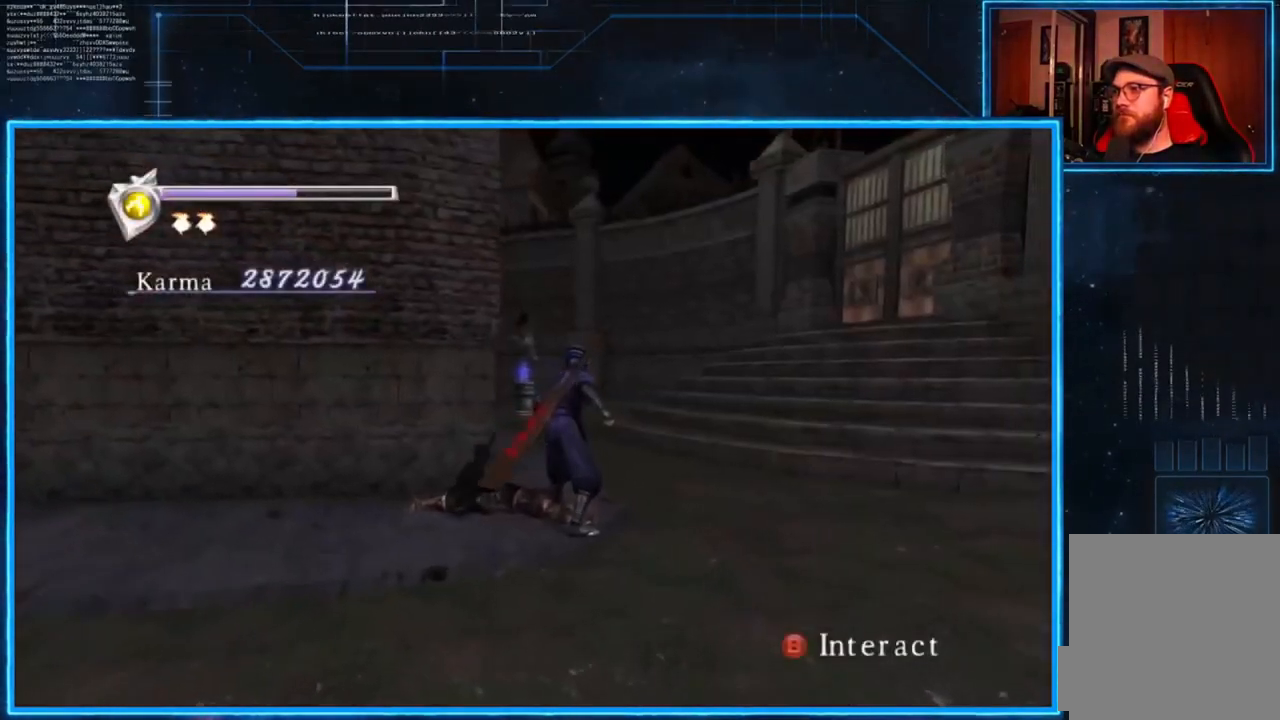
{"buttons": ["A", "L2"], "left_stick": "up", "right_stick": "center", "events": [[150, "left_stick", "up"], [317, "L2", "down"], [484, "A", "down"]]}
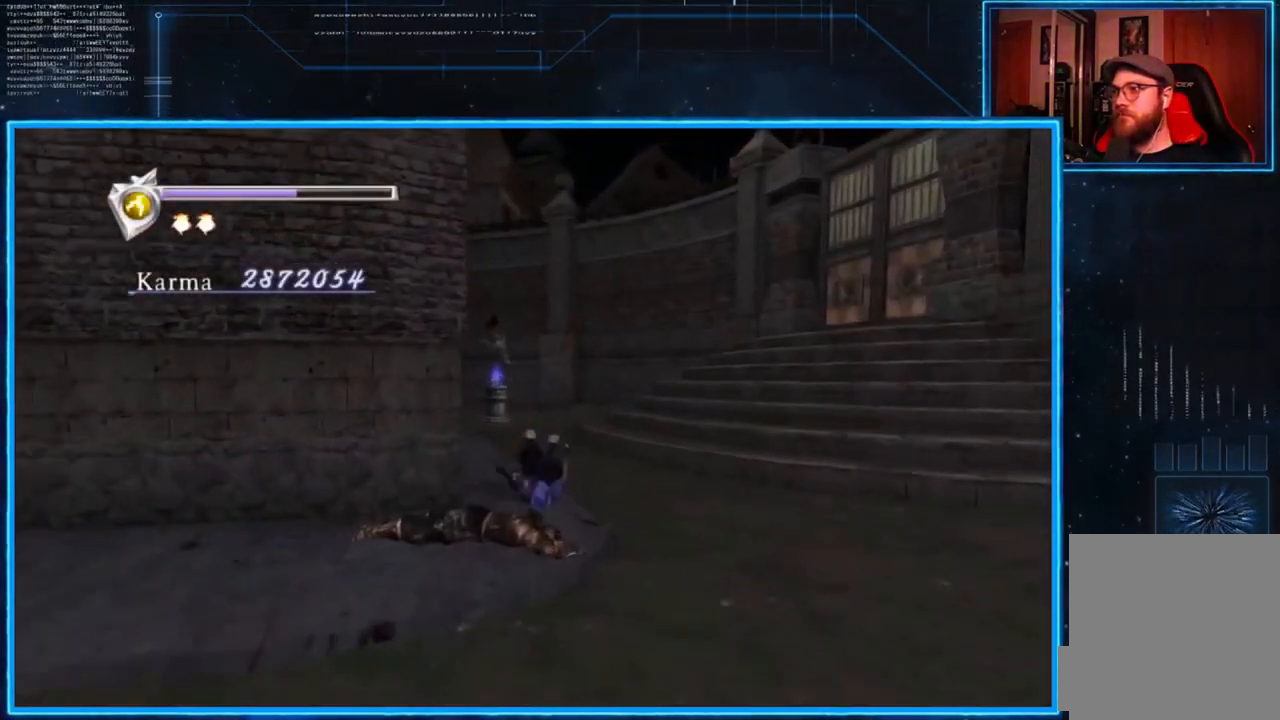
{"buttons": [], "left_stick": "up", "right_stick": "down-left", "events": [[84, "A", "up"], [150, "L2", "up"], [217, "right_stick", "down-left"]]}
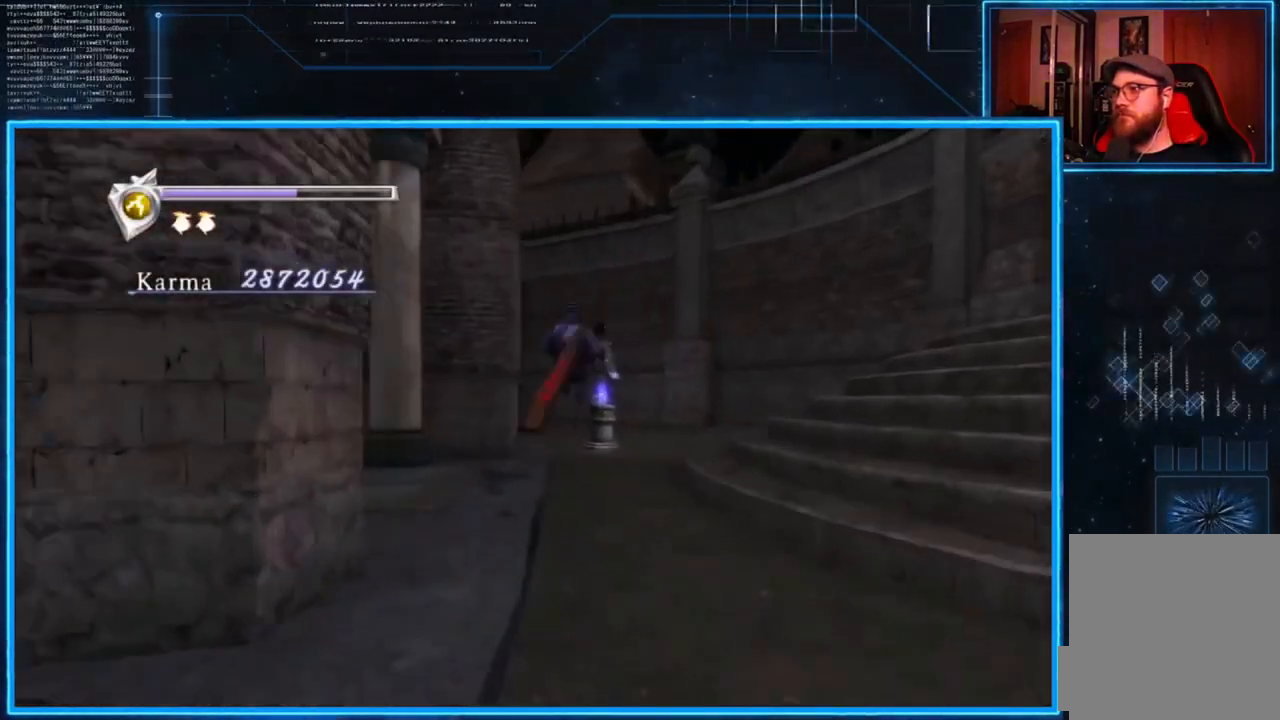
{"buttons": ["A", "L2"], "left_stick": "up", "right_stick": "center", "events": [[17, "right_stick", "center"], [217, "L2", "down"], [450, "A", "down"]]}
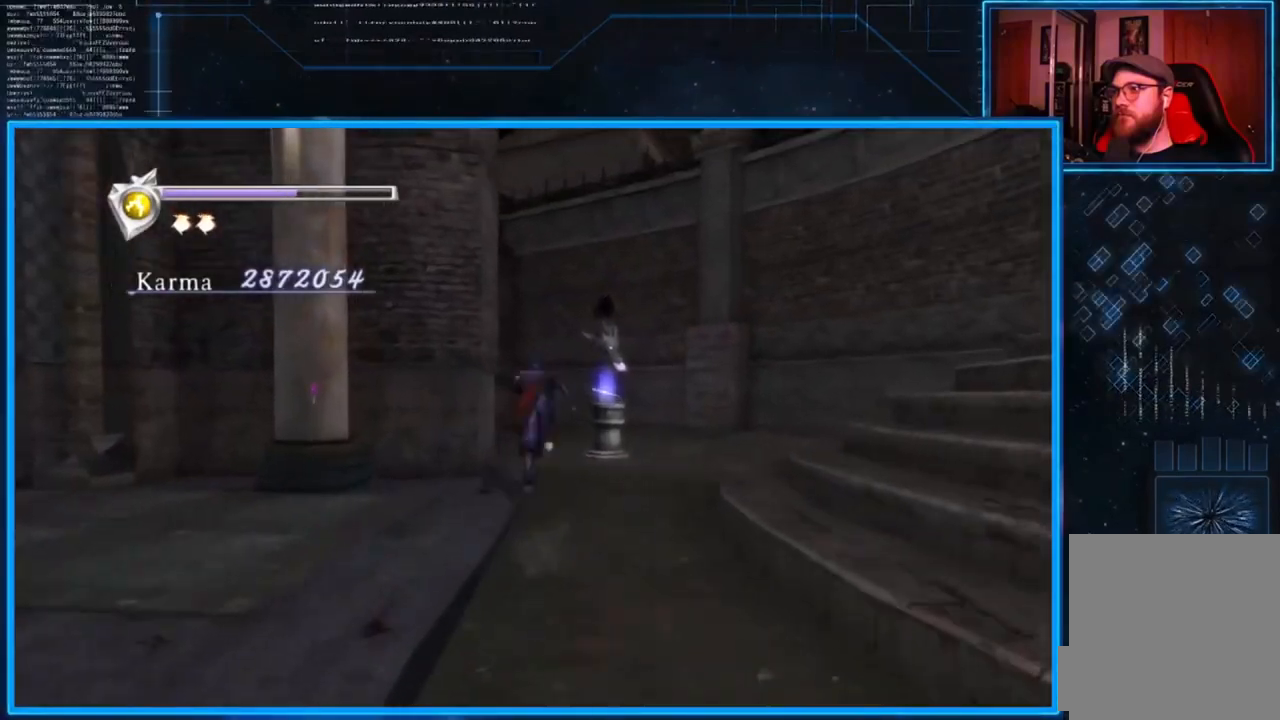
{"buttons": [], "left_stick": "center", "right_stick": "left", "events": [[17, "A", "up"], [117, "L2", "up"], [151, "left_stick", "center"], [351, "right_stick", "left"]]}
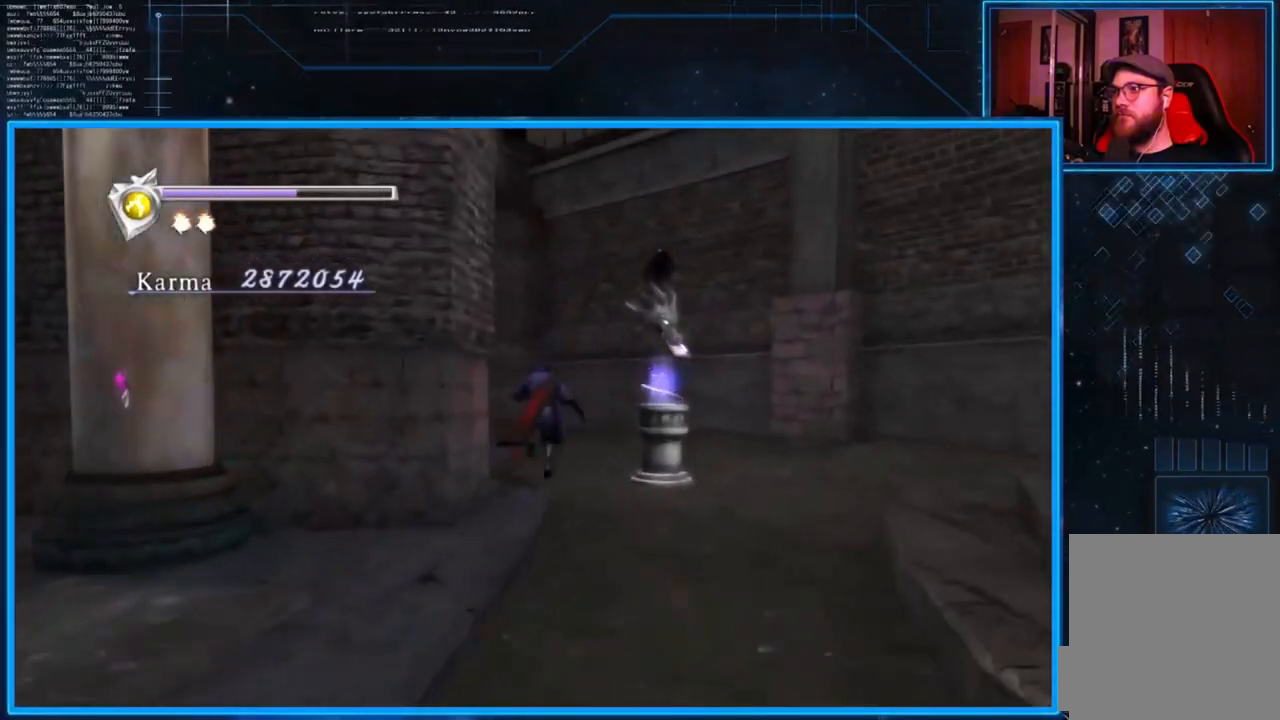
{"buttons": [], "left_stick": "right", "right_stick": "center", "events": [[50, "left_stick", "down-right"], [217, "left_stick", "right"], [217, "right_stick", "center"], [350, "left_stick", "up-right"], [500, "left_stick", "right"]]}
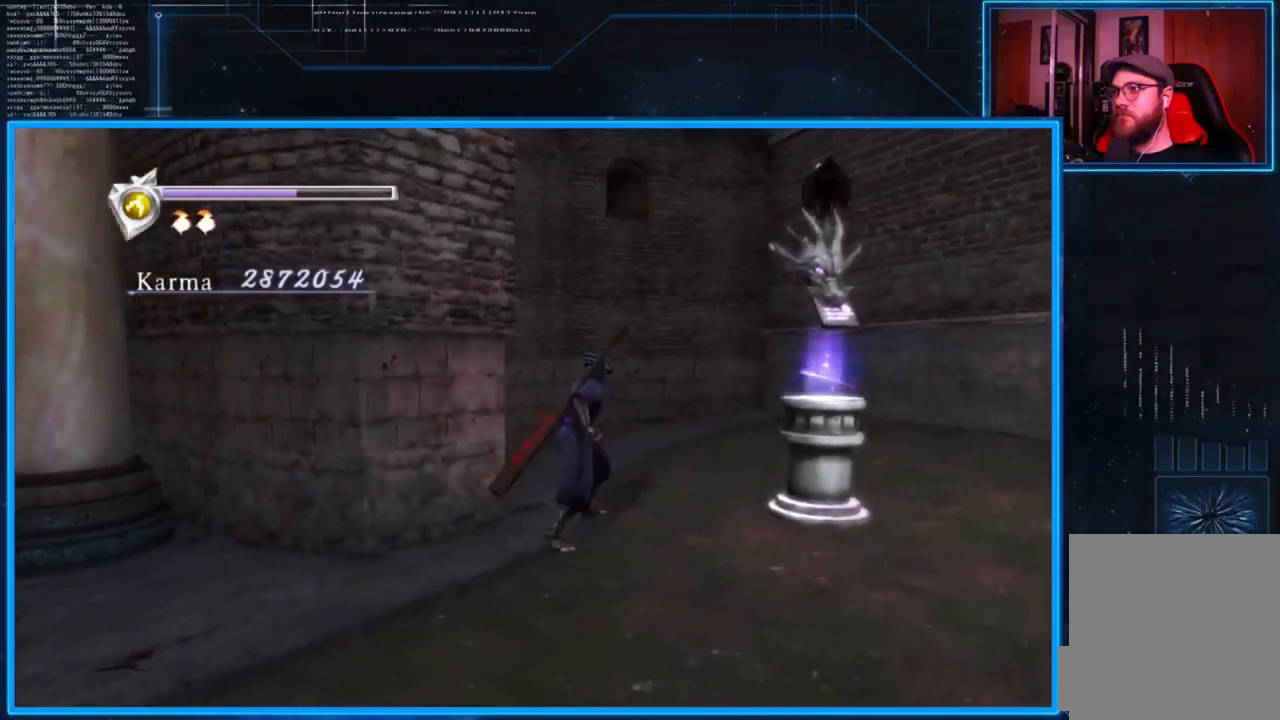
{"buttons": ["B"], "left_stick": "center", "right_stick": "center", "events": [[451, "B", "down"], [451, "left_stick", "center"]]}
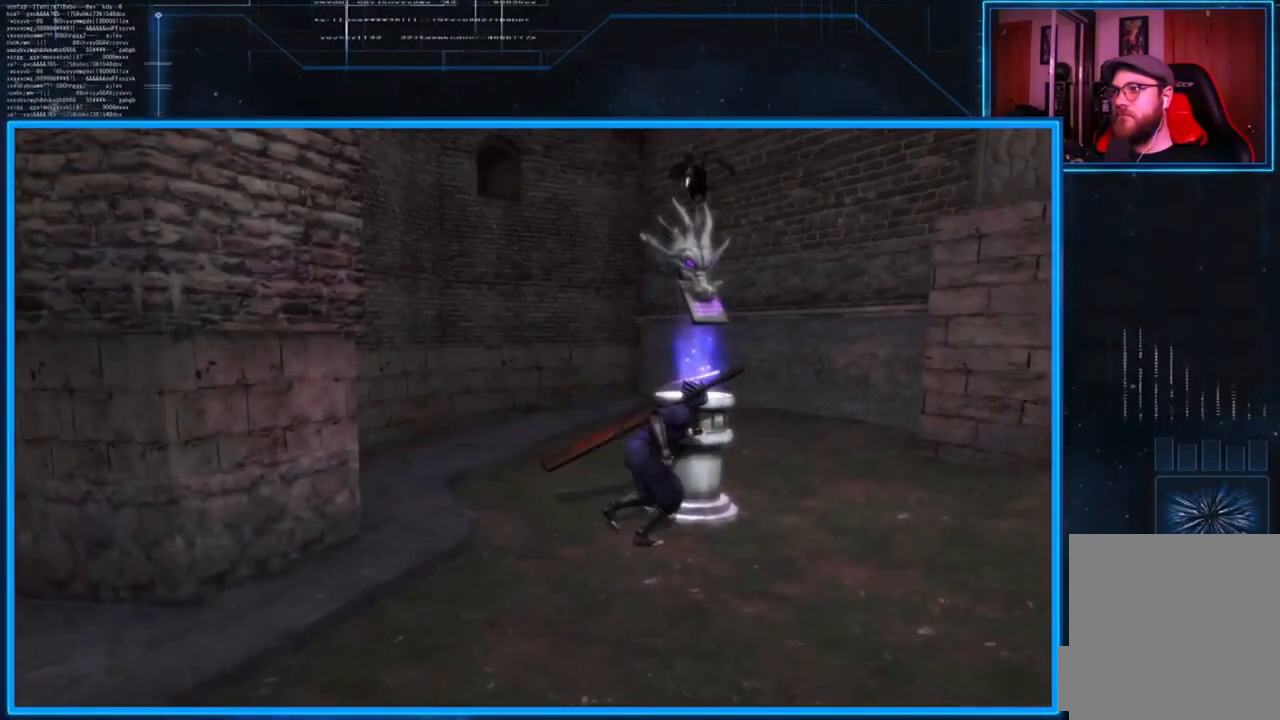
{"buttons": [], "left_stick": "center", "right_stick": "center", "events": [[117, "B", "up"]]}
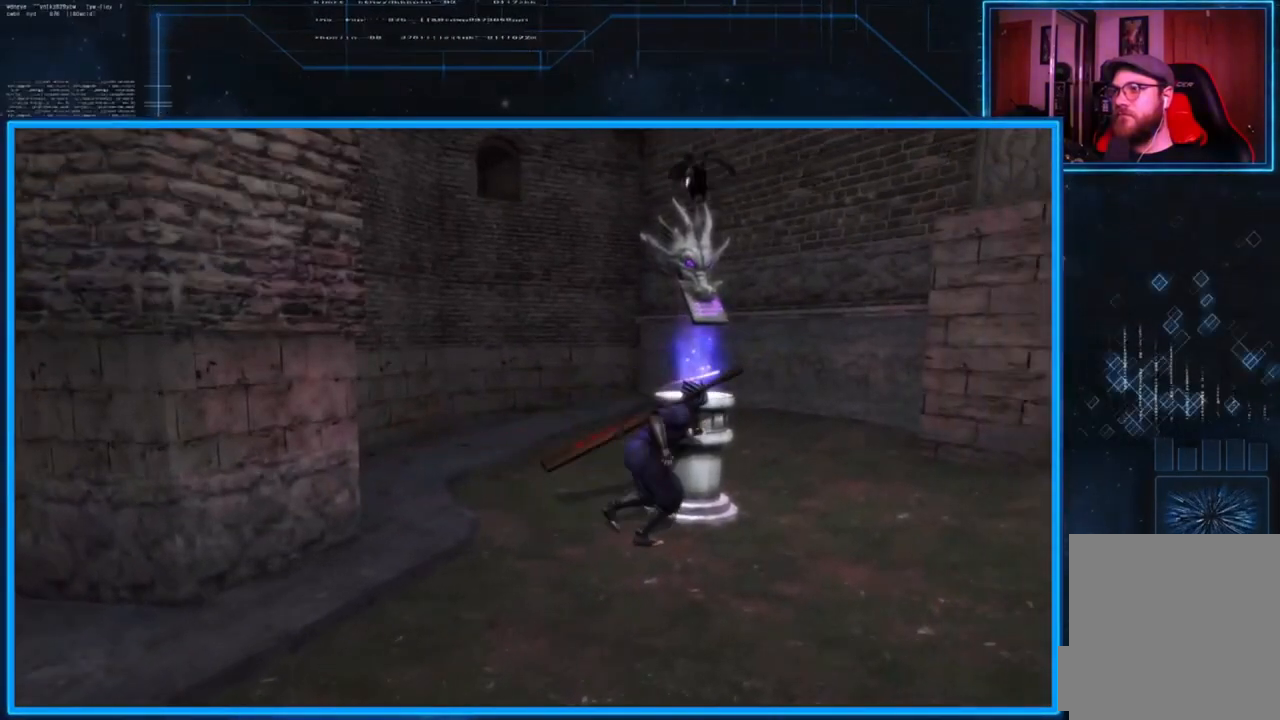
{"buttons": [], "left_stick": "center", "right_stick": "center", "events": [[17, "A", "down"], [84, "A", "up"], [217, "A", "down"], [284, "A", "up"]]}
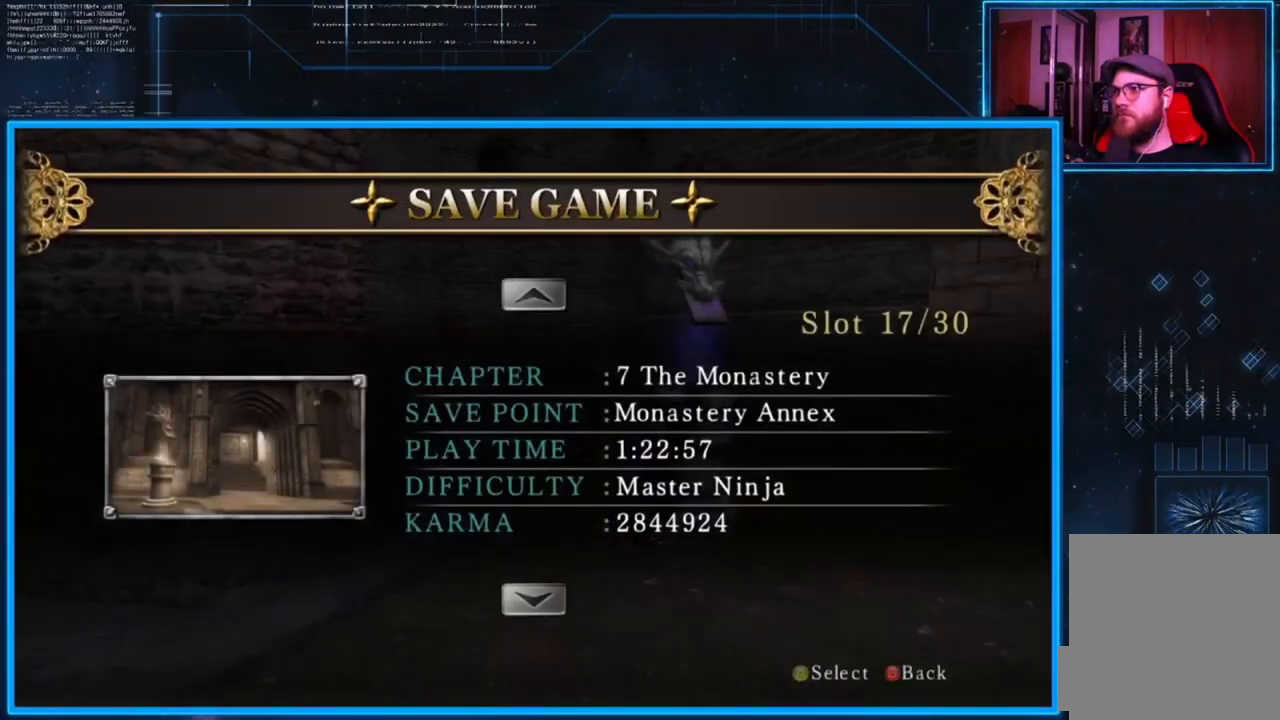
{"buttons": ["A"], "left_stick": "center", "right_stick": "center", "events": [[250, "A", "down"], [350, "A", "up"], [384, "A", "down"]]}
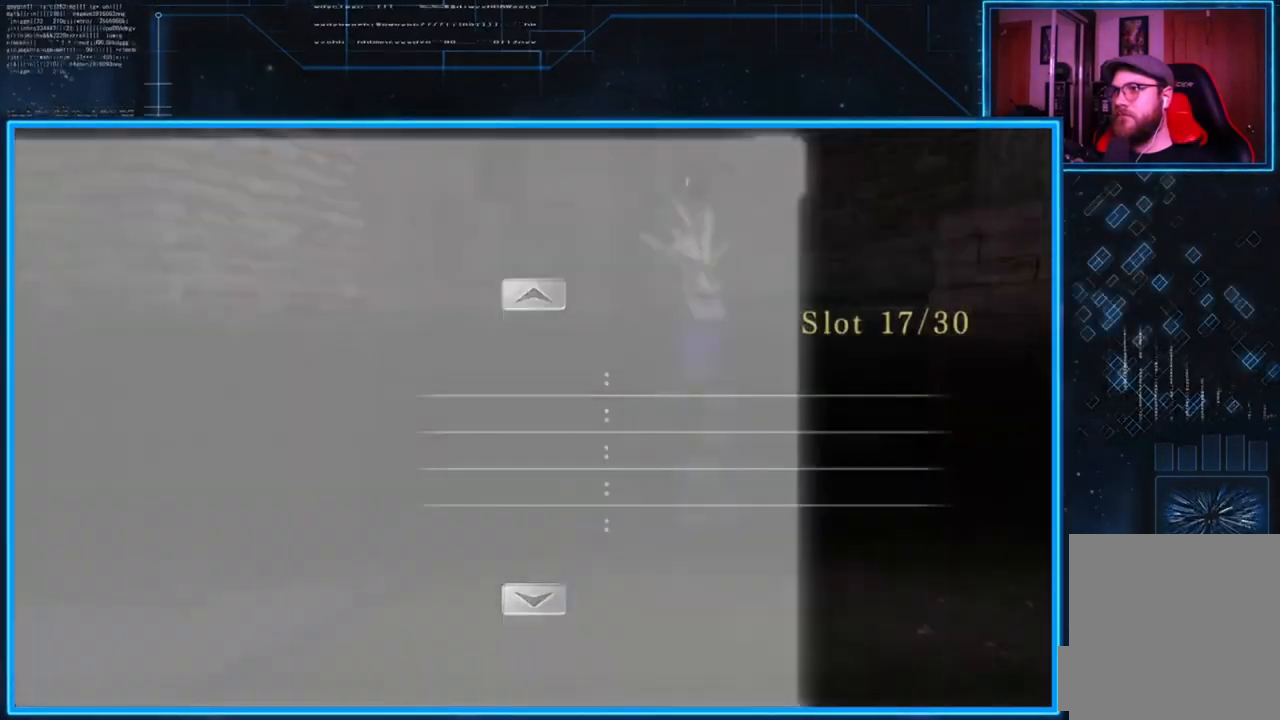
{"buttons": ["L2"], "left_stick": "down-left", "right_stick": "center", "events": [[17, "A", "up"], [184, "left_stick", "down-left"], [384, "L2", "down"]]}
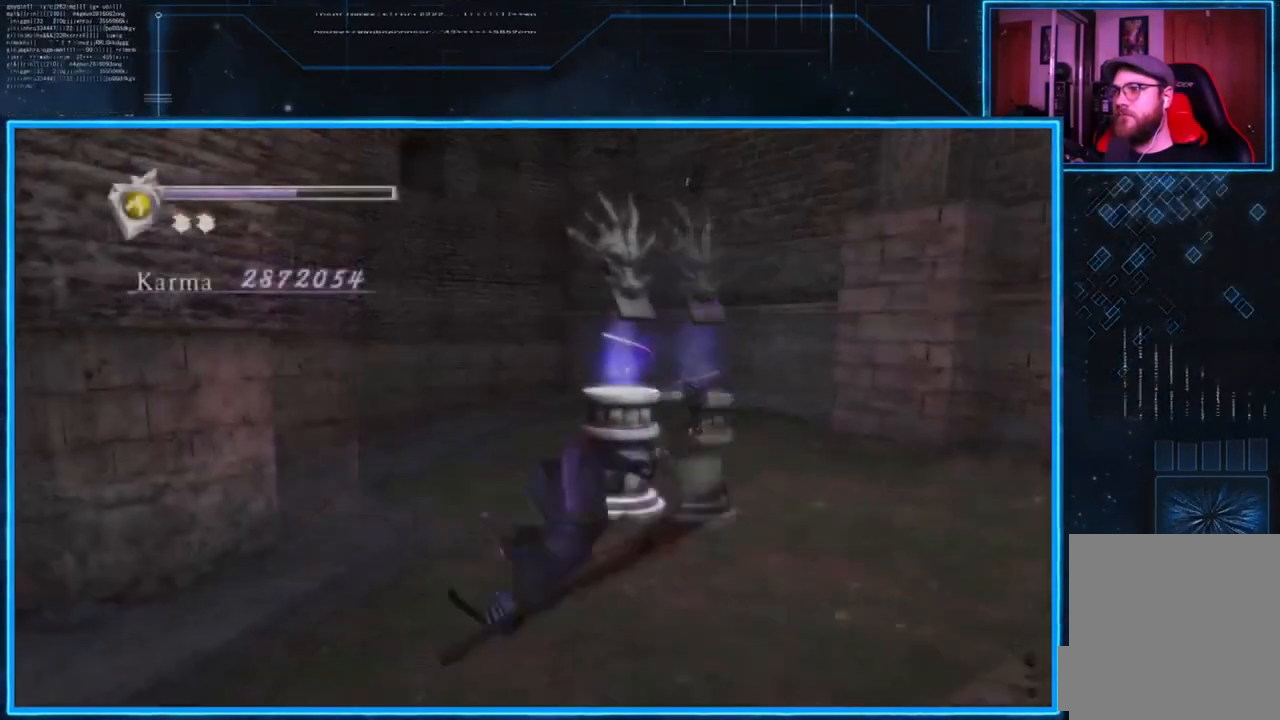
{"buttons": [], "left_stick": "up-left", "right_stick": "center", "events": [[17, "A", "down"], [183, "L2", "up"], [283, "A", "up"], [283, "left_stick", "up-left"]]}
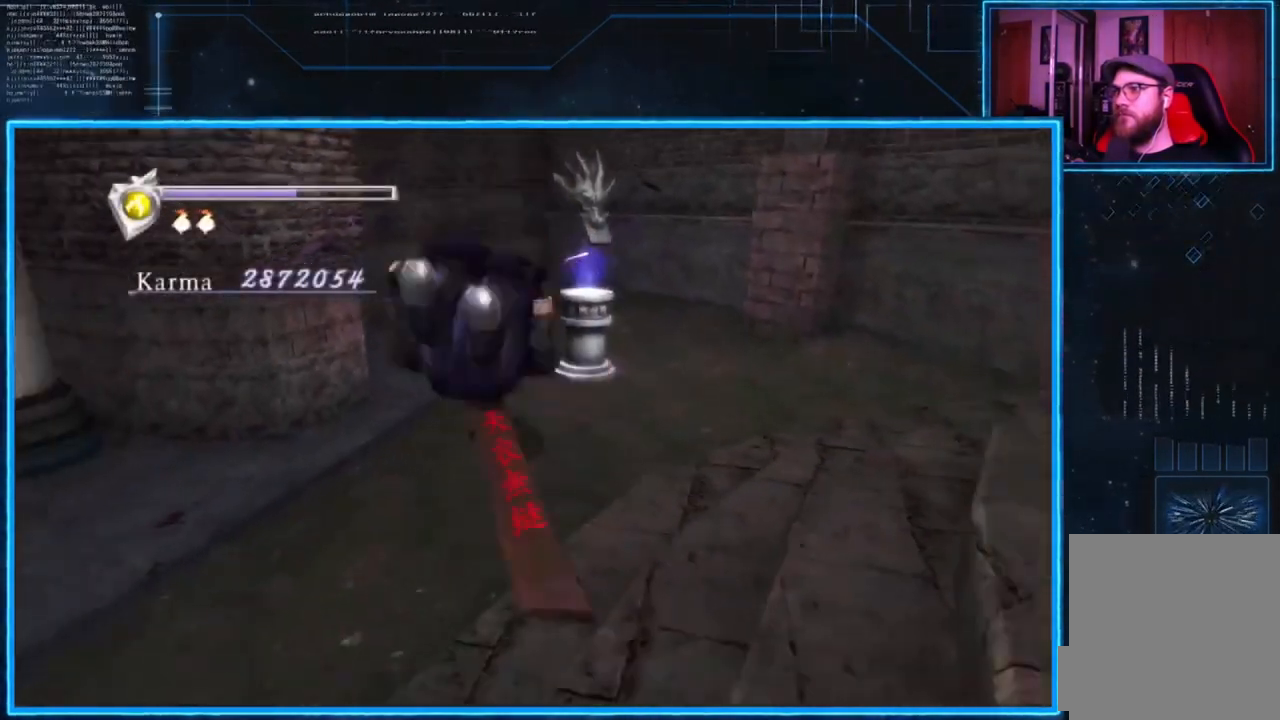
{"buttons": ["A", "L2"], "left_stick": "up-left", "right_stick": "center", "events": [[117, "L2", "down"], [284, "A", "down"]]}
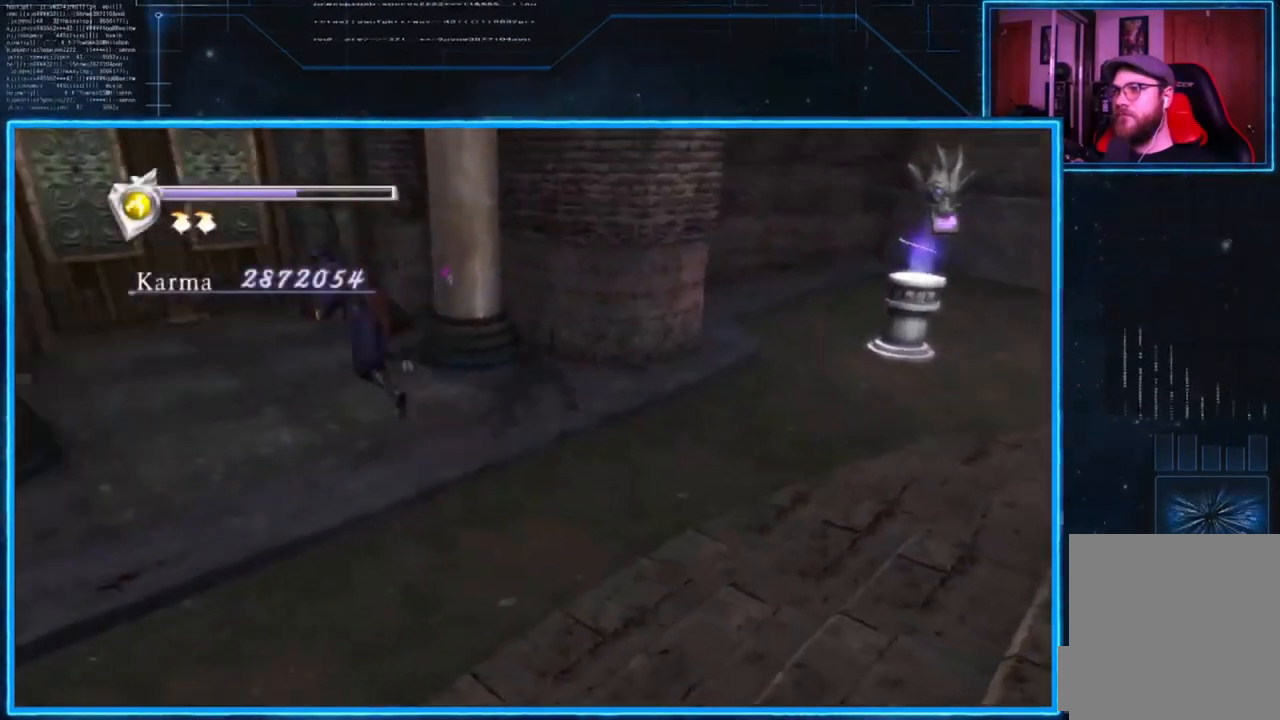
{"buttons": [], "left_stick": "up", "right_stick": "center", "events": [[50, "A", "up"], [50, "L2", "up"], [334, "left_stick", "up"]]}
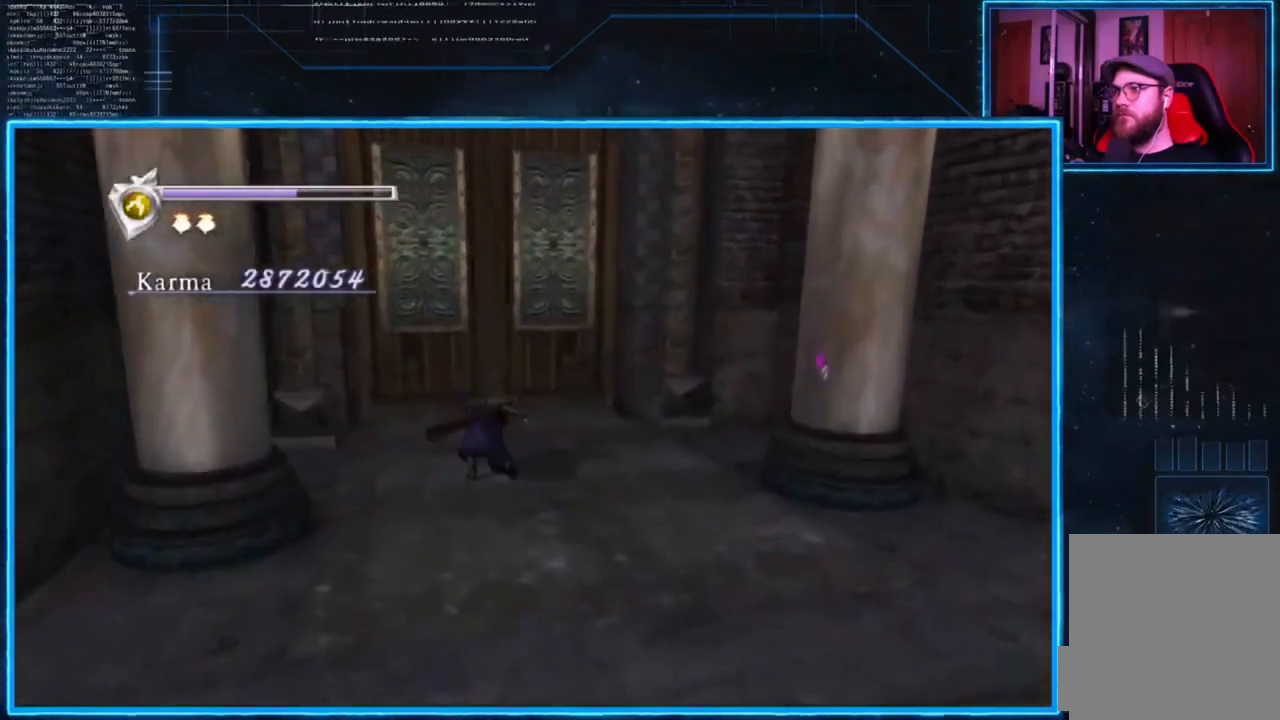
{"buttons": ["B"], "left_stick": "up", "right_stick": "center", "events": [[434, "B", "down"]]}
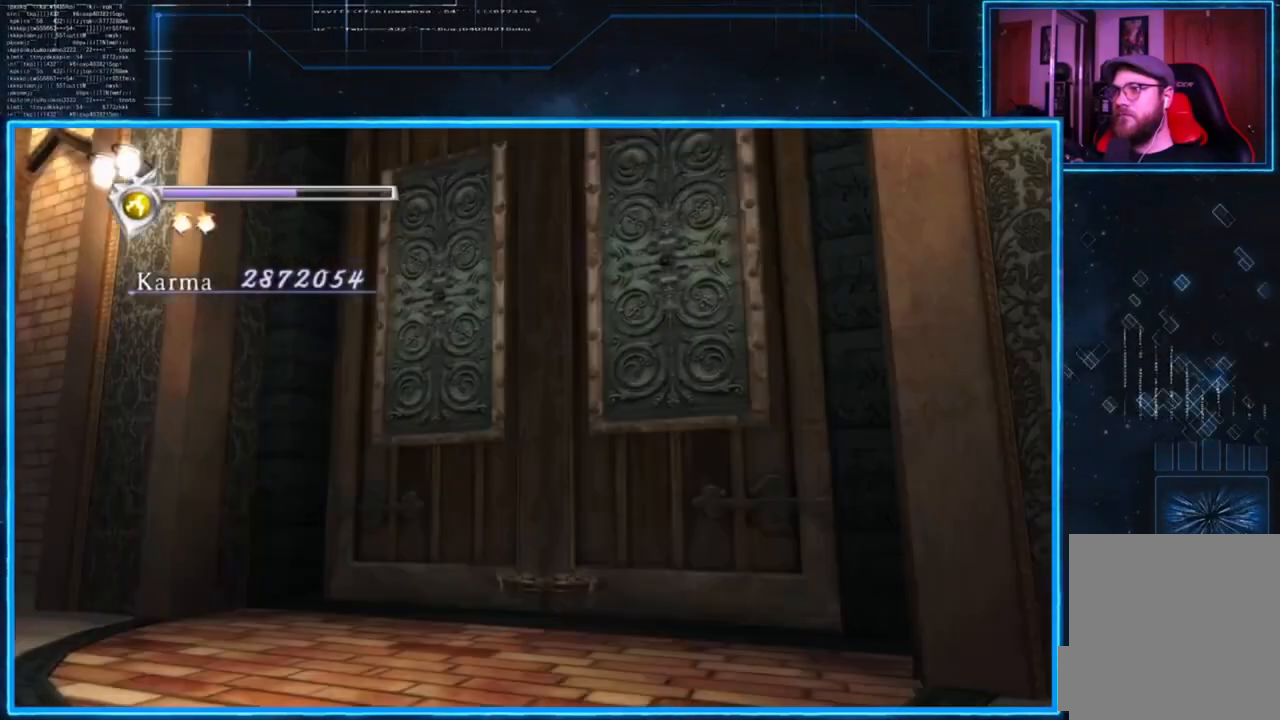
{"buttons": [], "left_stick": "center", "right_stick": "center", "events": [[67, "B", "up"], [100, "left_stick", "center"]]}
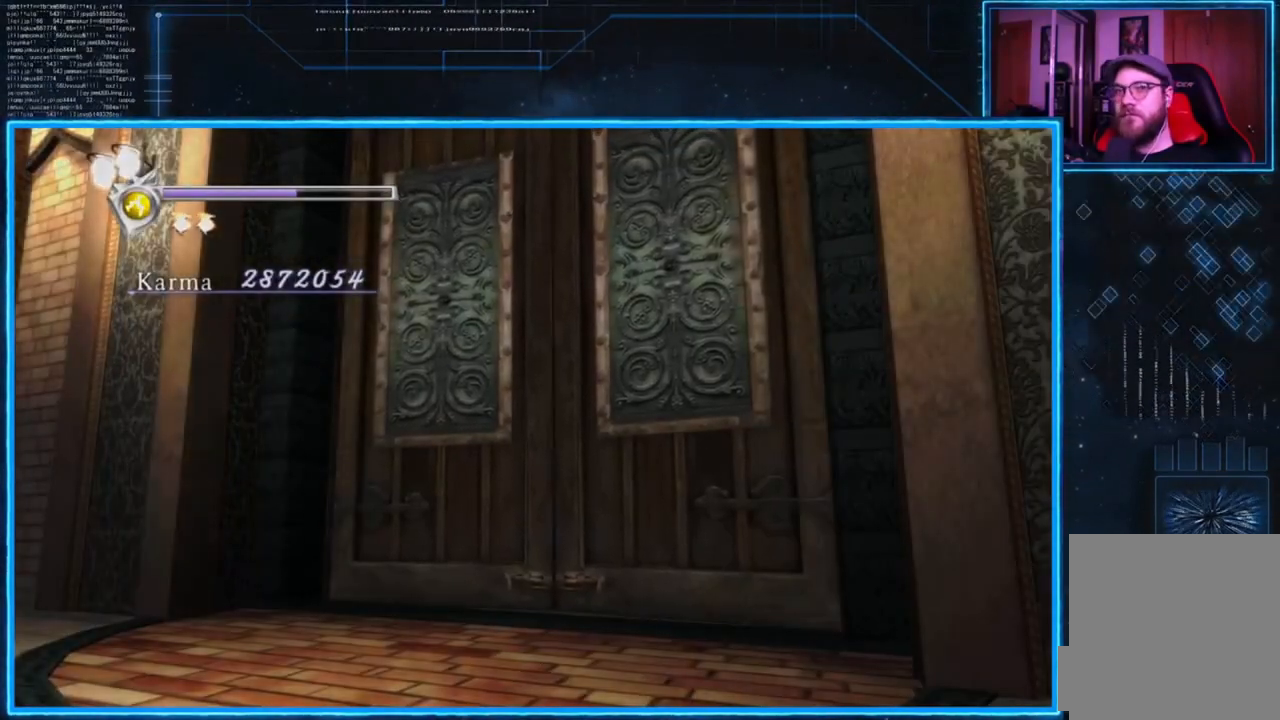
{"buttons": [], "left_stick": "center", "right_stick": "center", "events": []}
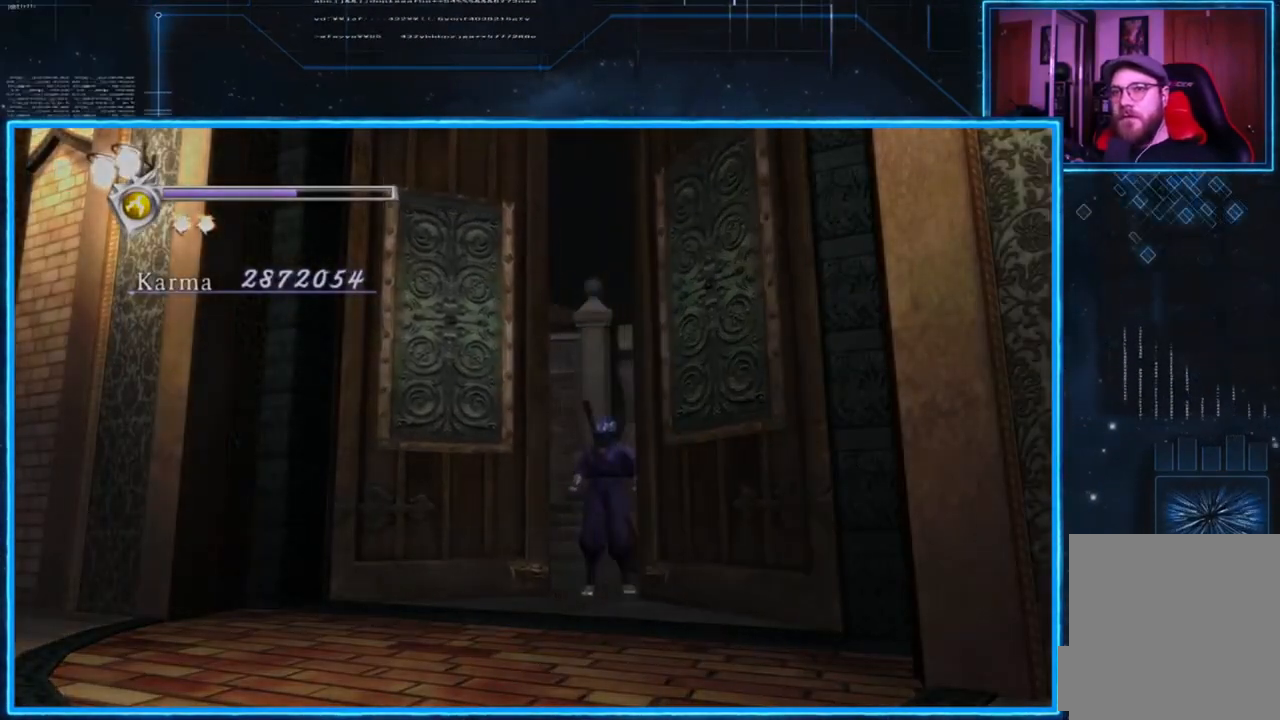
{"buttons": [], "left_stick": "center", "right_stick": "center", "events": []}
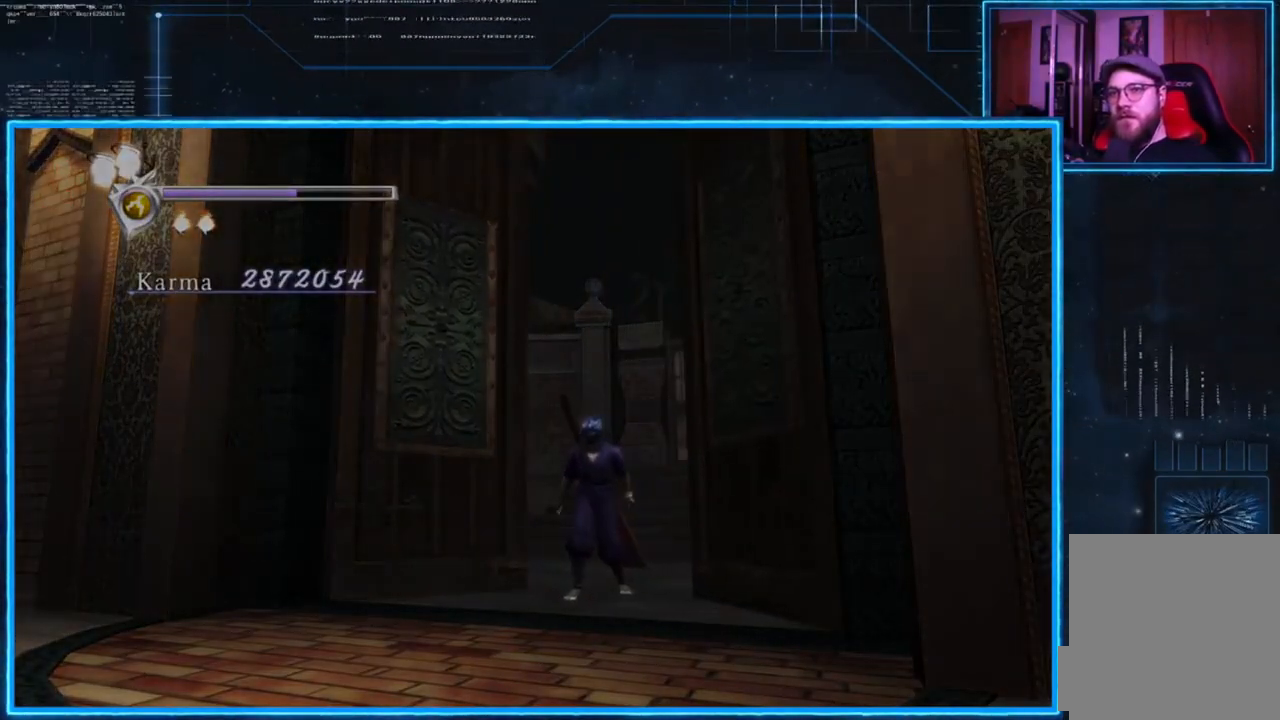
{"buttons": [], "left_stick": "center", "right_stick": "center", "events": [[234, "A", "down"], [401, "A", "up"]]}
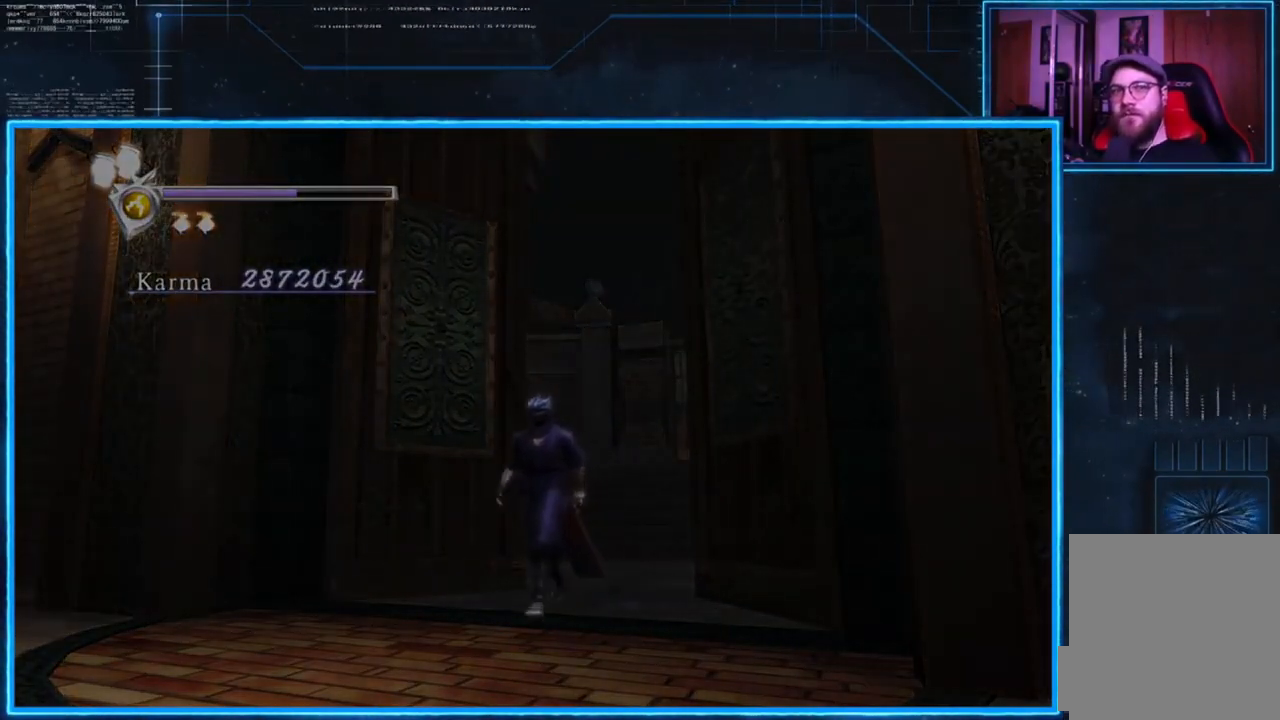
{"buttons": [], "left_stick": "center", "right_stick": "center", "events": []}
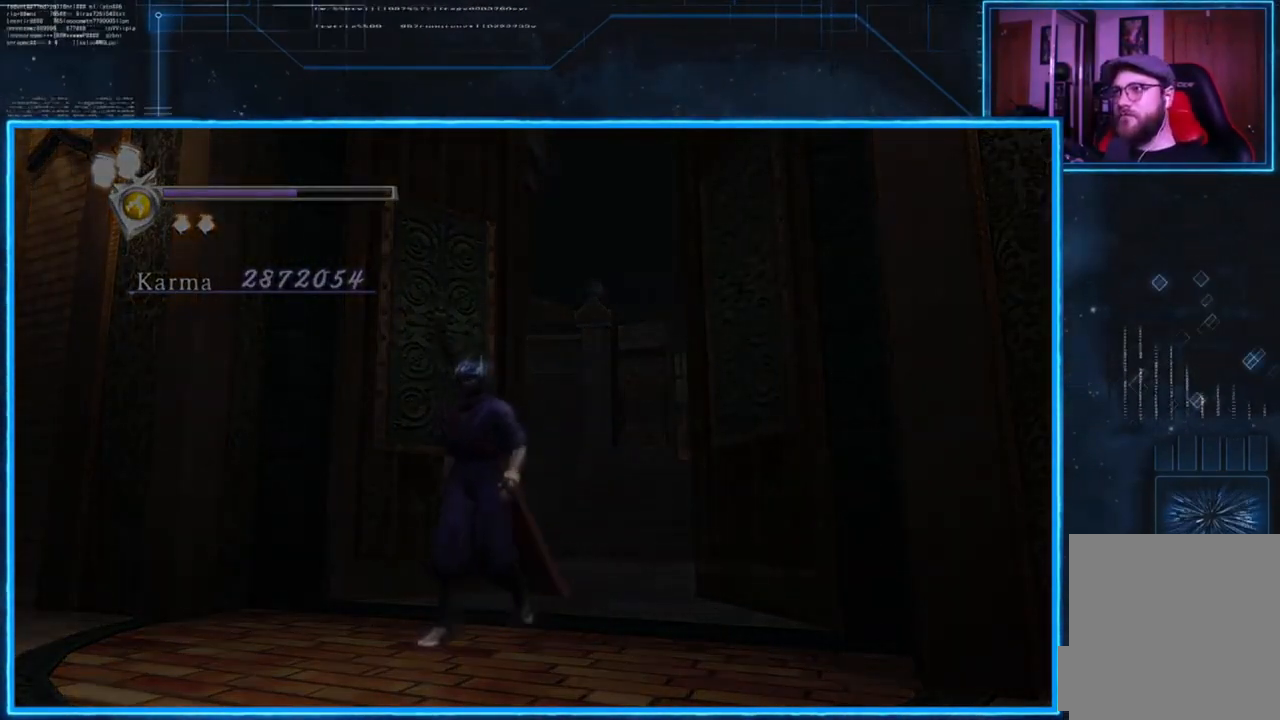
{"buttons": ["A", "R2"], "left_stick": "center", "right_stick": "center", "events": [[367, "A", "down"], [367, "R2", "down"]]}
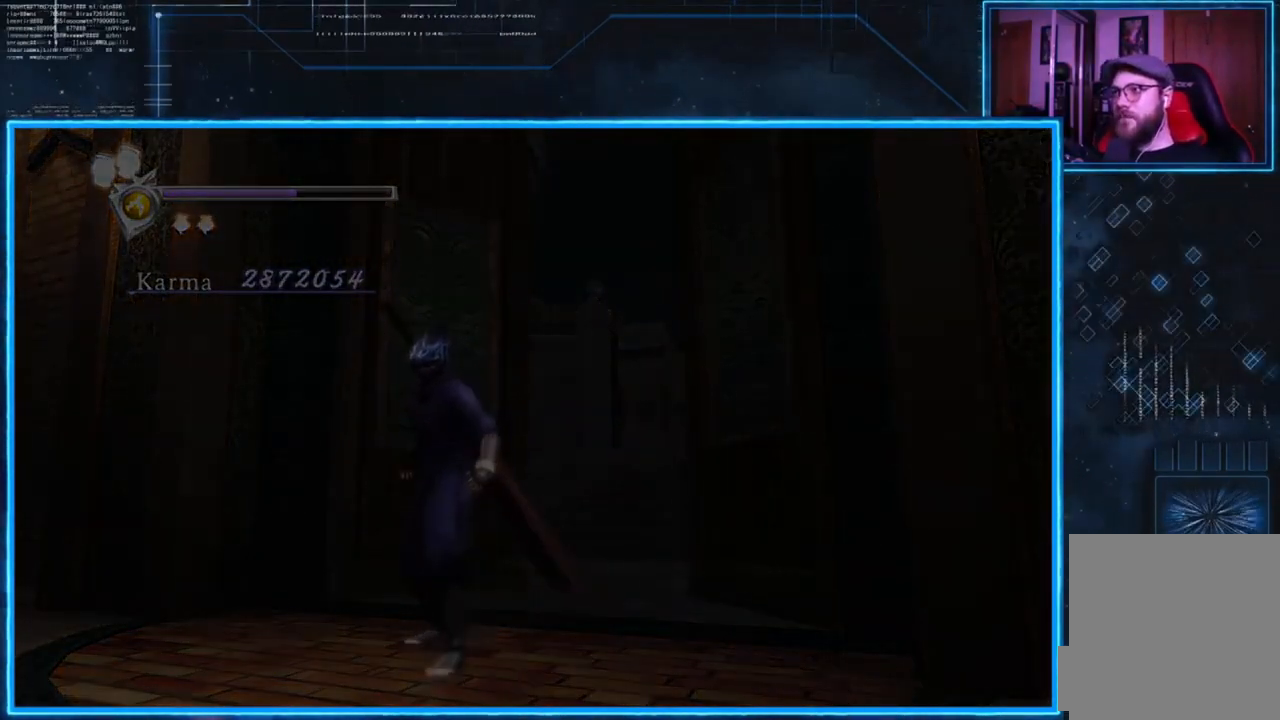
{"buttons": ["START"], "left_stick": "center", "right_stick": "center", "events": [[67, "A", "up"], [133, "R2", "up"], [334, "START", "down"]]}
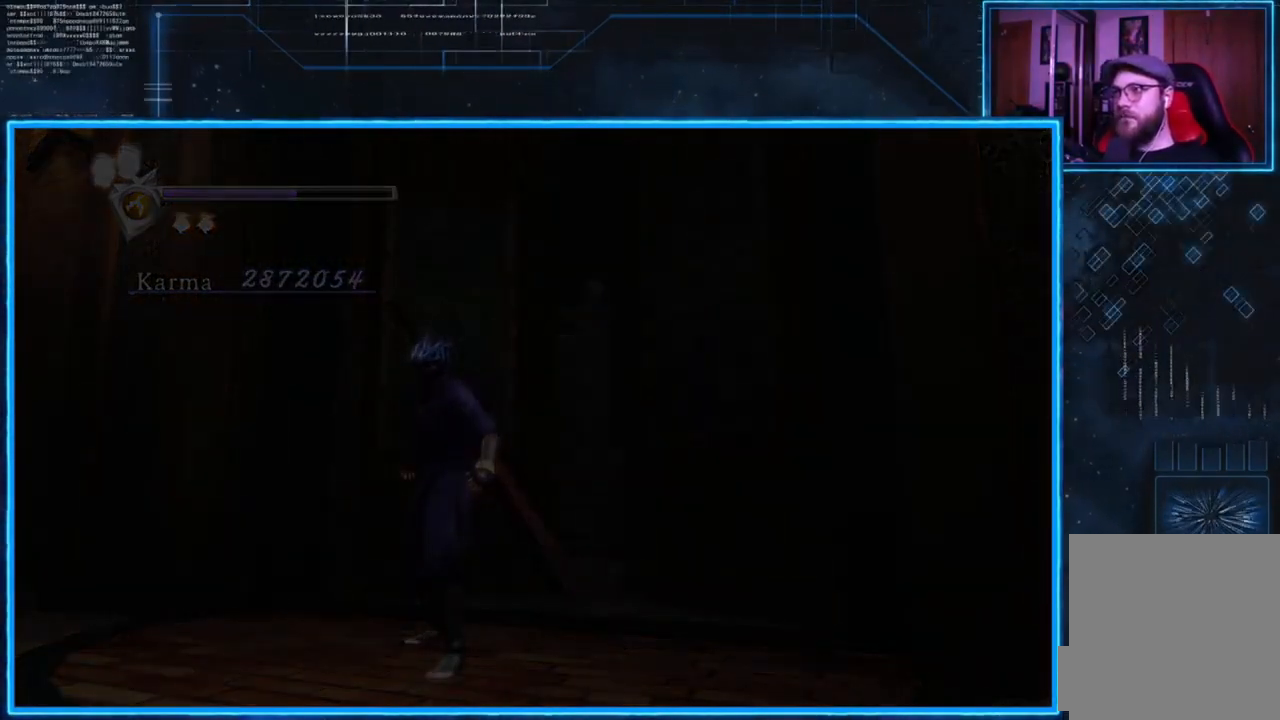
{"buttons": ["A"], "left_stick": "center", "right_stick": "center", "events": [[67, "START", "up"], [401, "A", "down"]]}
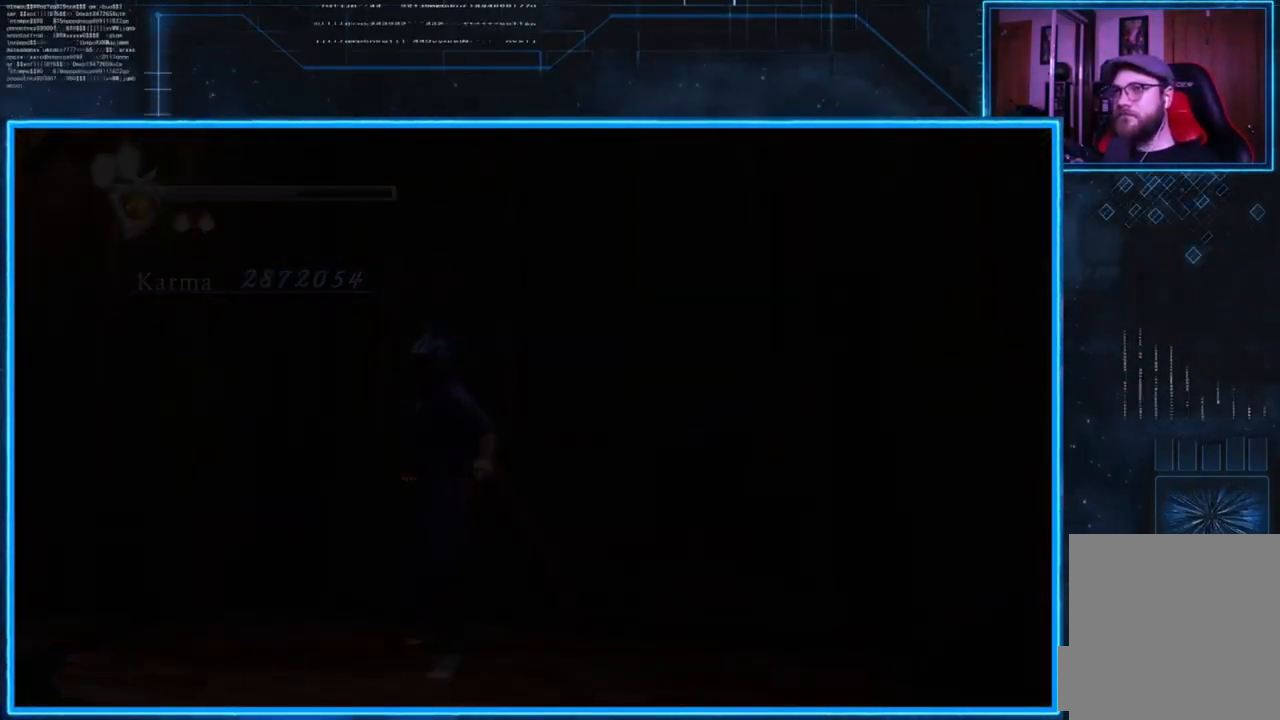
{"buttons": [], "left_stick": "center", "right_stick": "center", "events": [[150, "A", "up"]]}